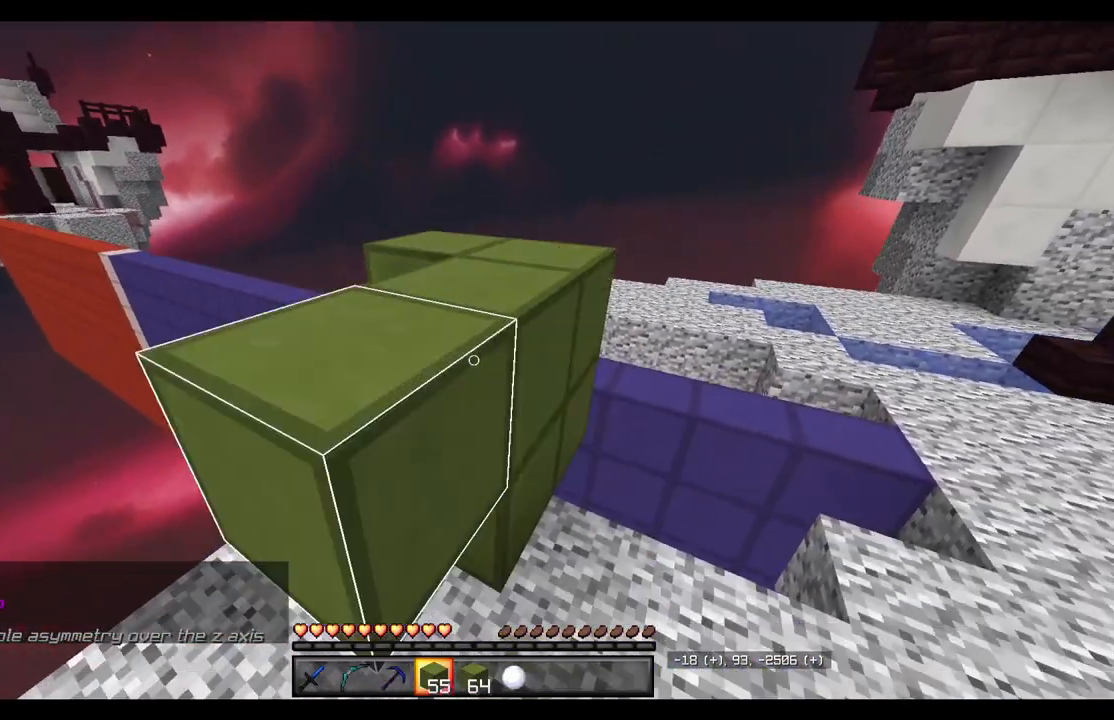
Gameplay with keyboard and mouse; each line is a JSON object with the keys and mouse buttons held at the frame after it. "events" lists presses ("down") and releases ("up") of "a", "d", "s", "w", "mouse_left" and "mouse_right" between this image and that frame as [ms after this image, input, new state], when the widget could be followed in between. "mouse_left", "mouse_right" = the "left", "right" buttons of the "mouse" list. No other keys are recorded. Fast repeated clicks can show as one long hold. Mouse movement is not recorded.
{"keys": ["d", "s"], "mouse": ["left"], "events": [[67, "mouse_right", "up"], [300, "s", "down"], [317, "mouse_left", "down"], [333, "d", "down"]]}
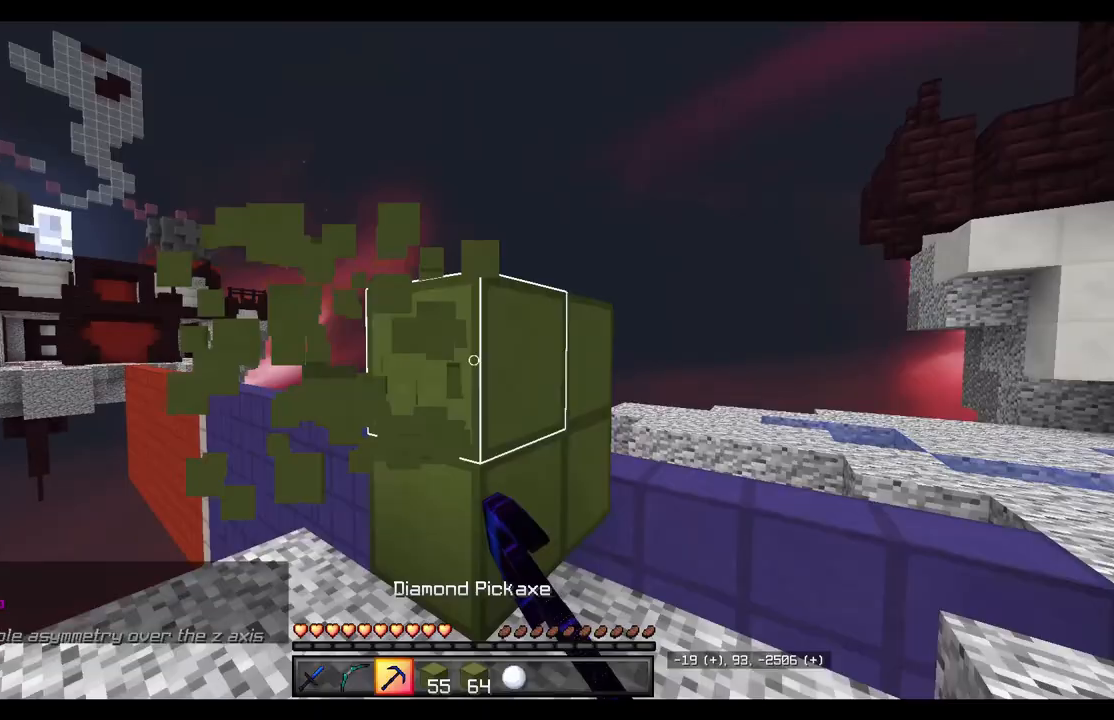
{"keys": ["w"], "mouse": ["left"], "events": [[83, "s", "up"], [167, "d", "up"], [333, "w", "down"]]}
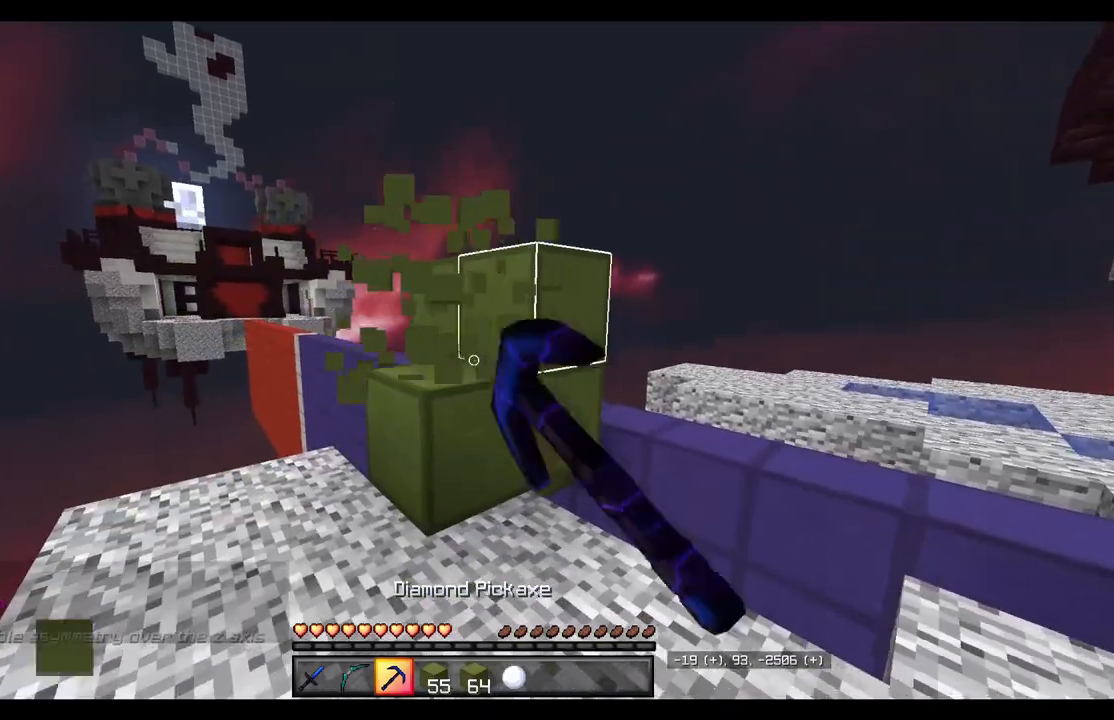
{"keys": ["a", "w"], "mouse": ["left"], "events": [[300, "a", "down"]]}
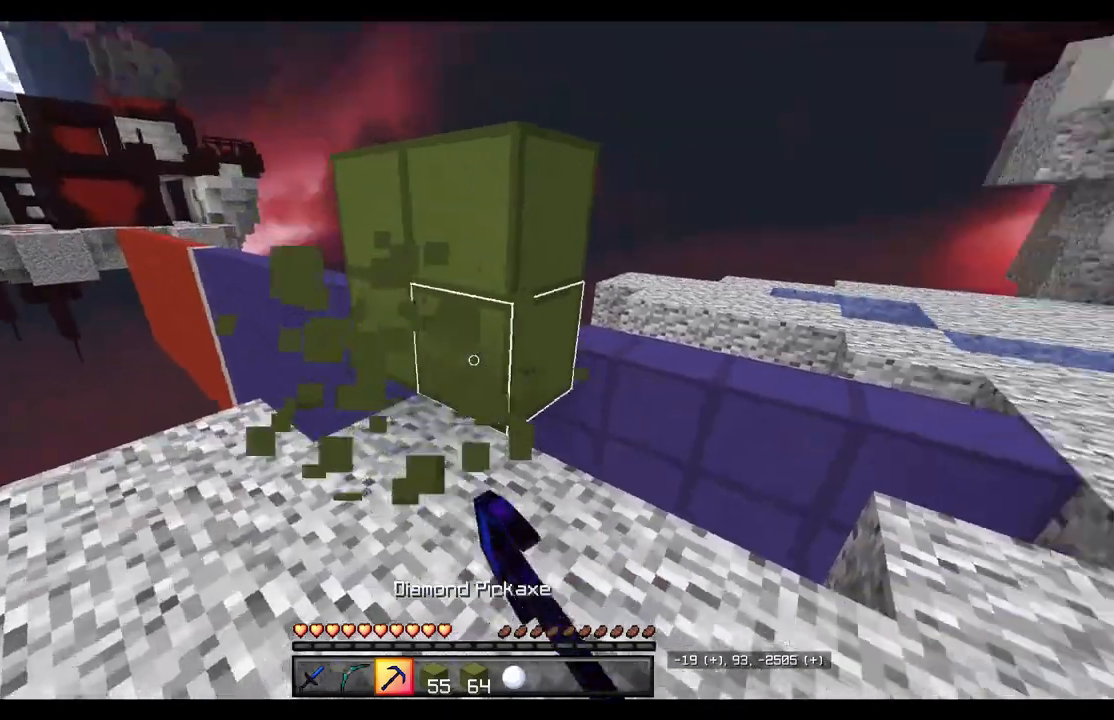
{"keys": ["d", "w"], "mouse": [], "events": [[167, "mouse_left", "up"], [267, "a", "up"], [300, "d", "down"]]}
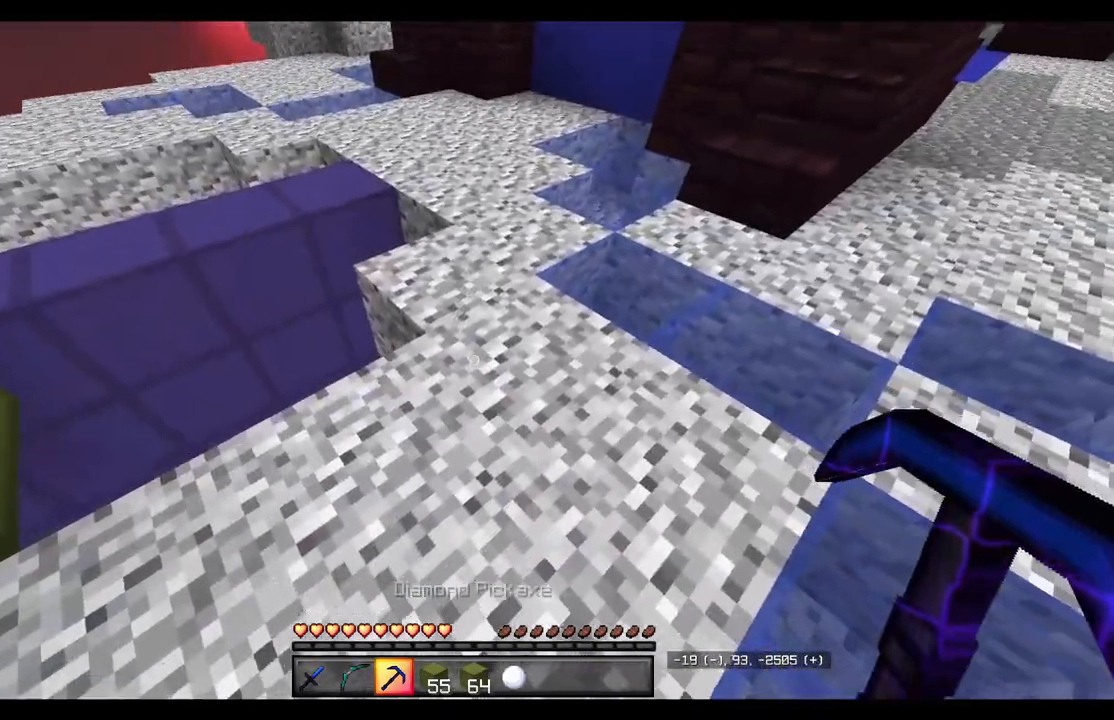
{"keys": ["d", "w"], "mouse": ["left"], "events": [[17, "d", "up"], [17, "mouse_left", "down"], [333, "d", "down"]]}
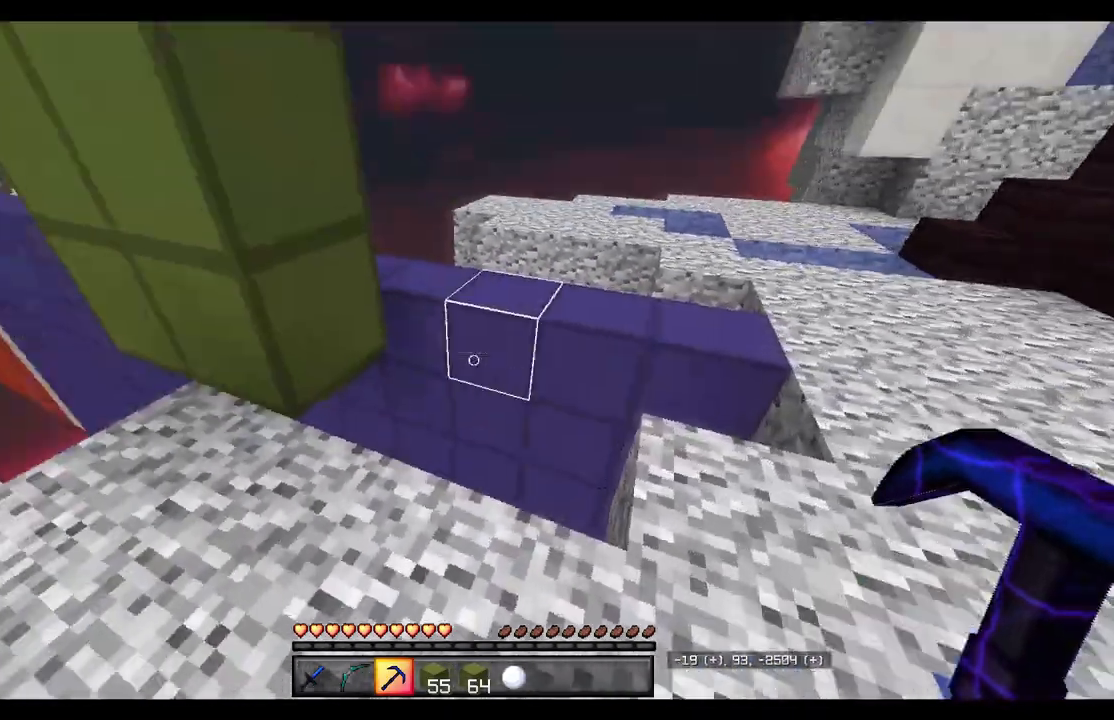
{"keys": ["a", "w"], "mouse": ["left"], "events": [[67, "d", "up"], [67, "mouse_left", "up"], [267, "a", "down"], [350, "mouse_left", "down"]]}
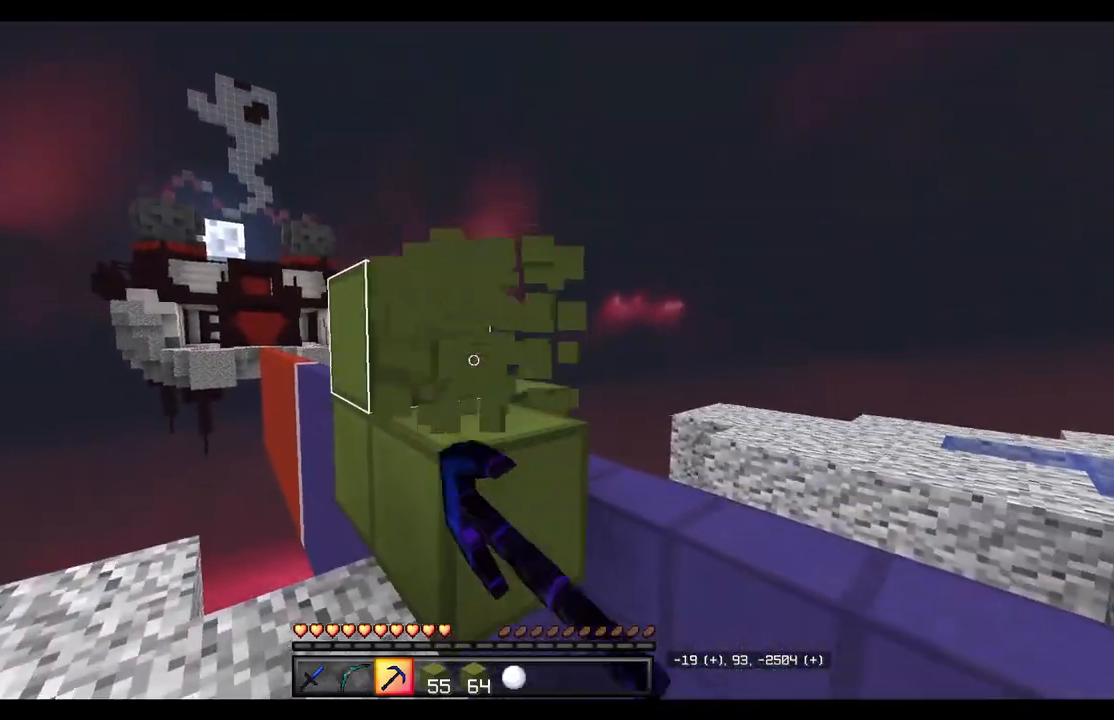
{"keys": ["a", "w"], "mouse": ["left"], "events": [[233, "a", "up"], [433, "a", "down"]]}
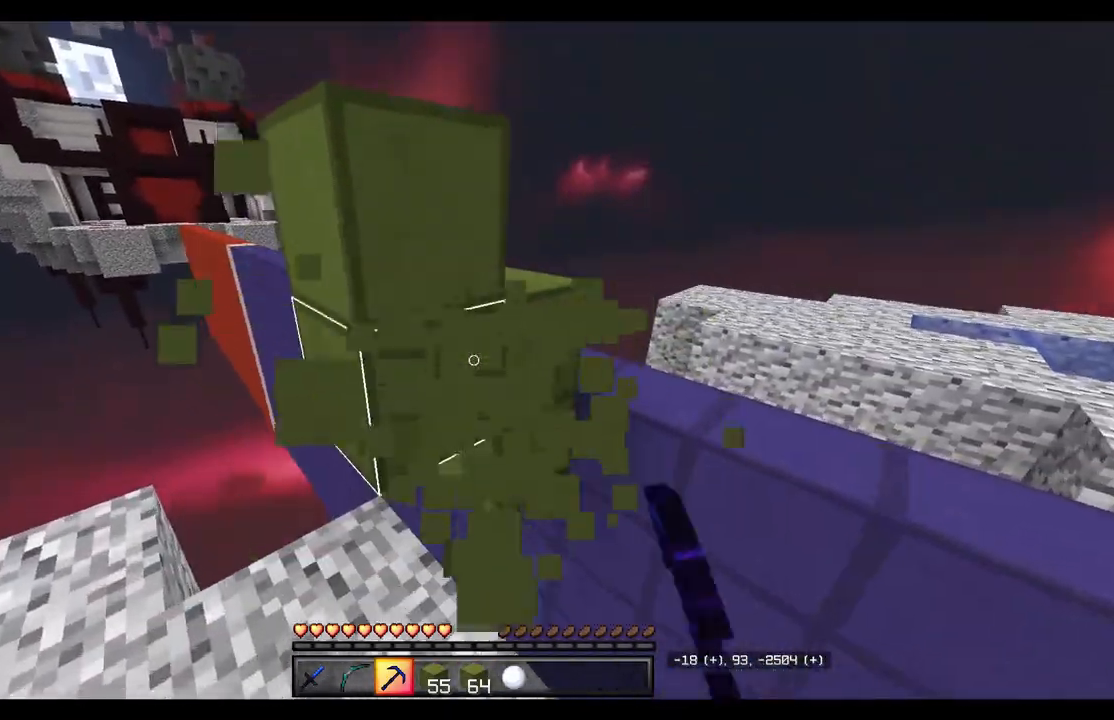
{"keys": [], "mouse": ["left"], "events": [[433, "a", "up"], [483, "w", "up"]]}
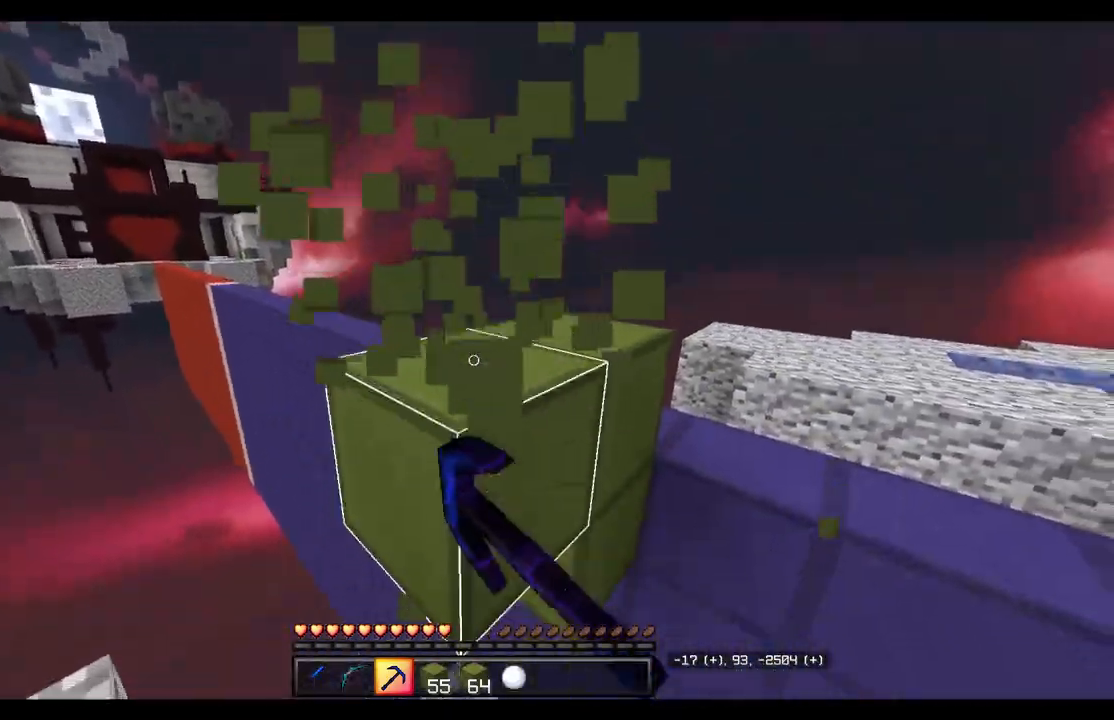
{"keys": ["s"], "mouse": ["left"], "events": [[200, "s", "down"]]}
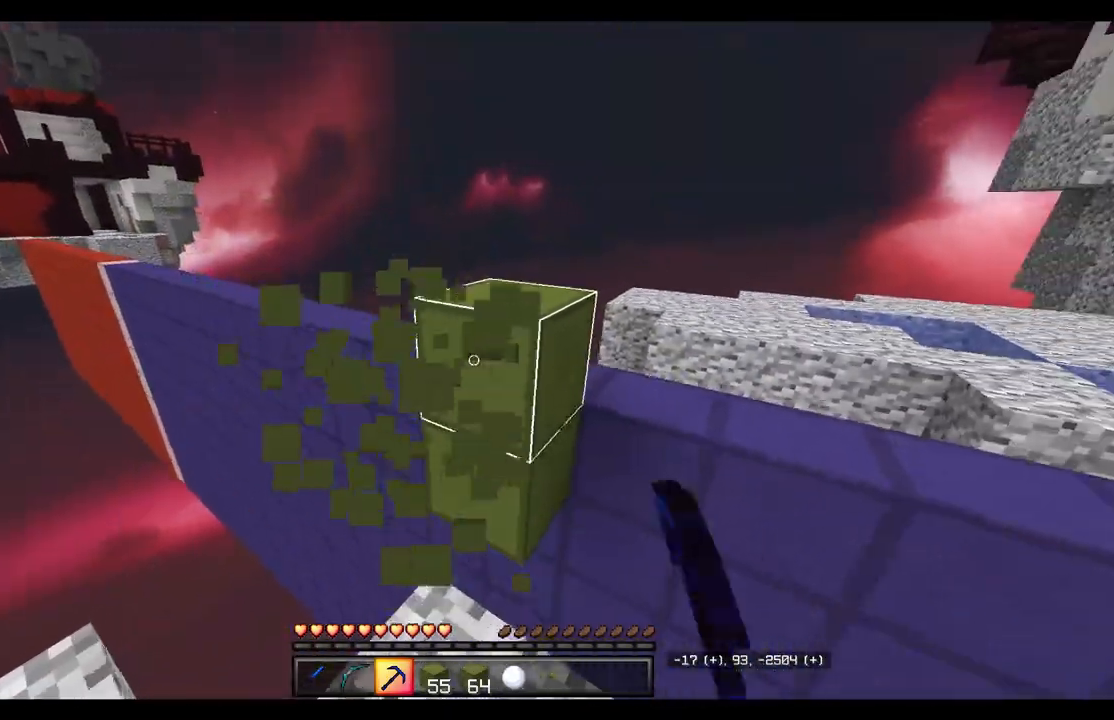
{"keys": ["s"], "mouse": ["left"], "events": [[83, "d", "down"], [250, "d", "up"]]}
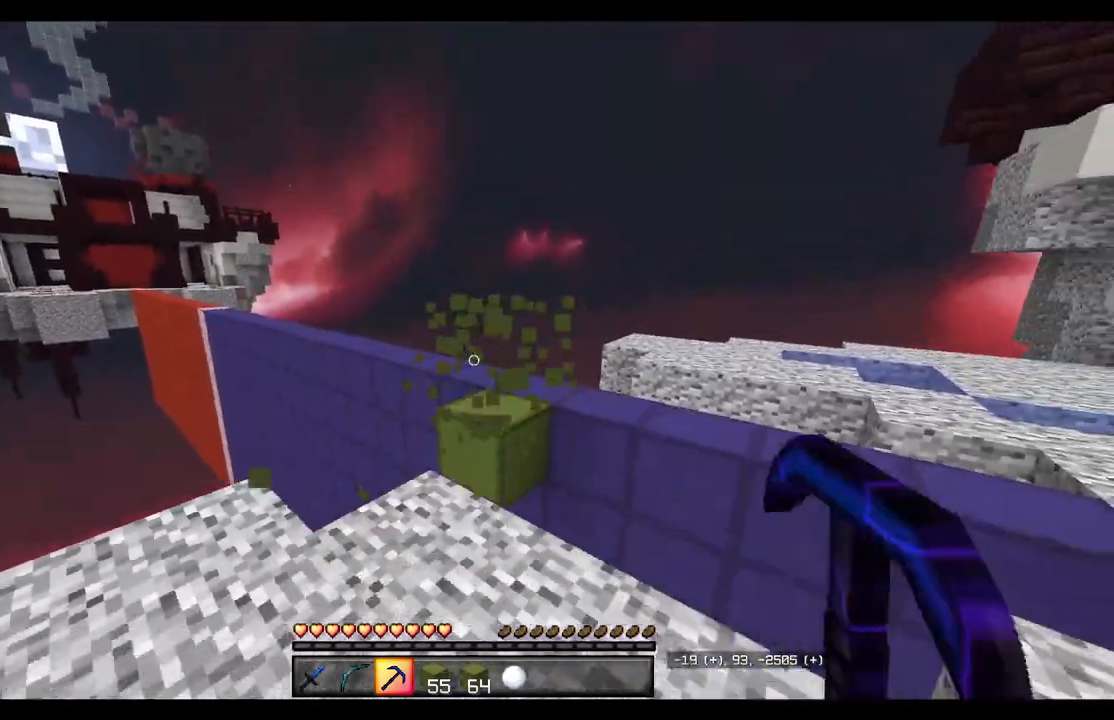
{"keys": [], "mouse": [], "events": [[50, "s", "up"], [183, "mouse_left", "up"]]}
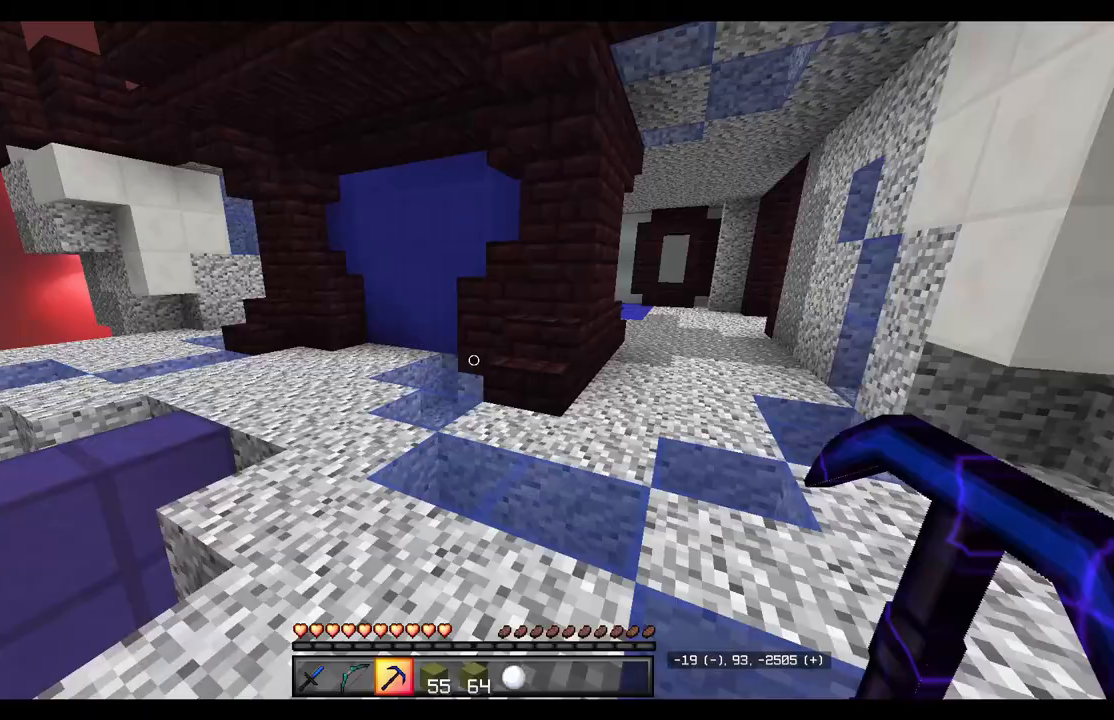
{"keys": ["w"], "mouse": [], "events": [[167, "w", "down"]]}
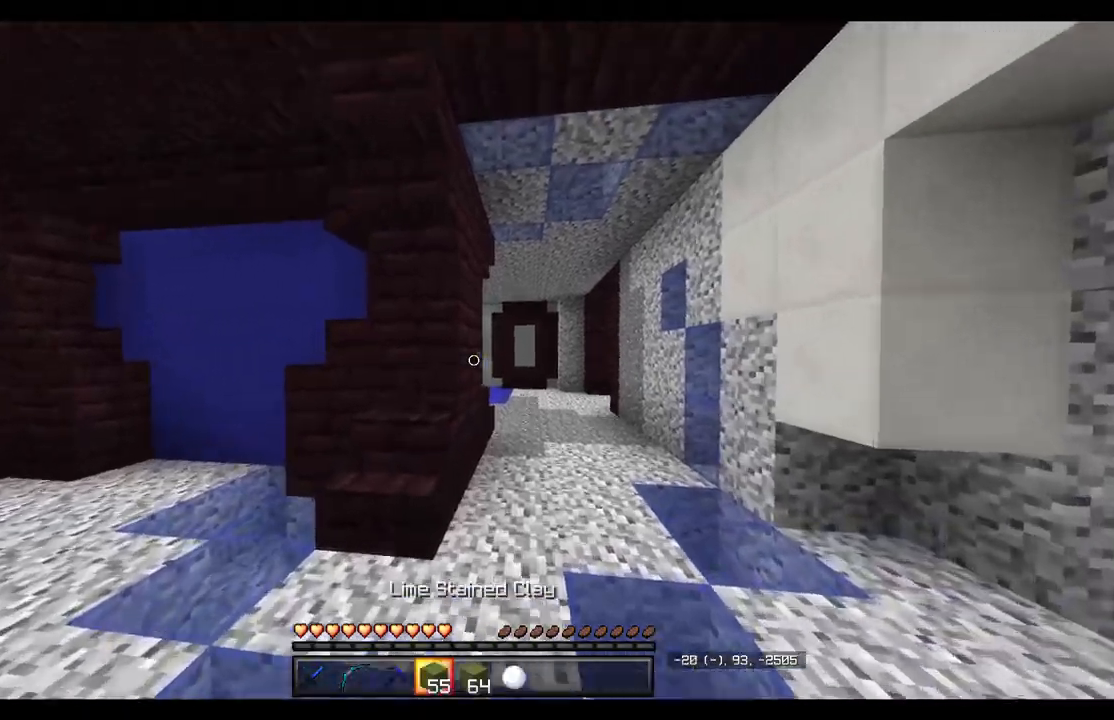
{"keys": ["d", "w"], "mouse": ["right"], "events": [[100, "d", "down"], [117, "w", "up"], [183, "s", "down"], [217, "d", "up"], [250, "a", "down"], [333, "mouse_right", "down"], [333, "s", "up"], [383, "a", "up"], [400, "w", "down"], [450, "d", "down"]]}
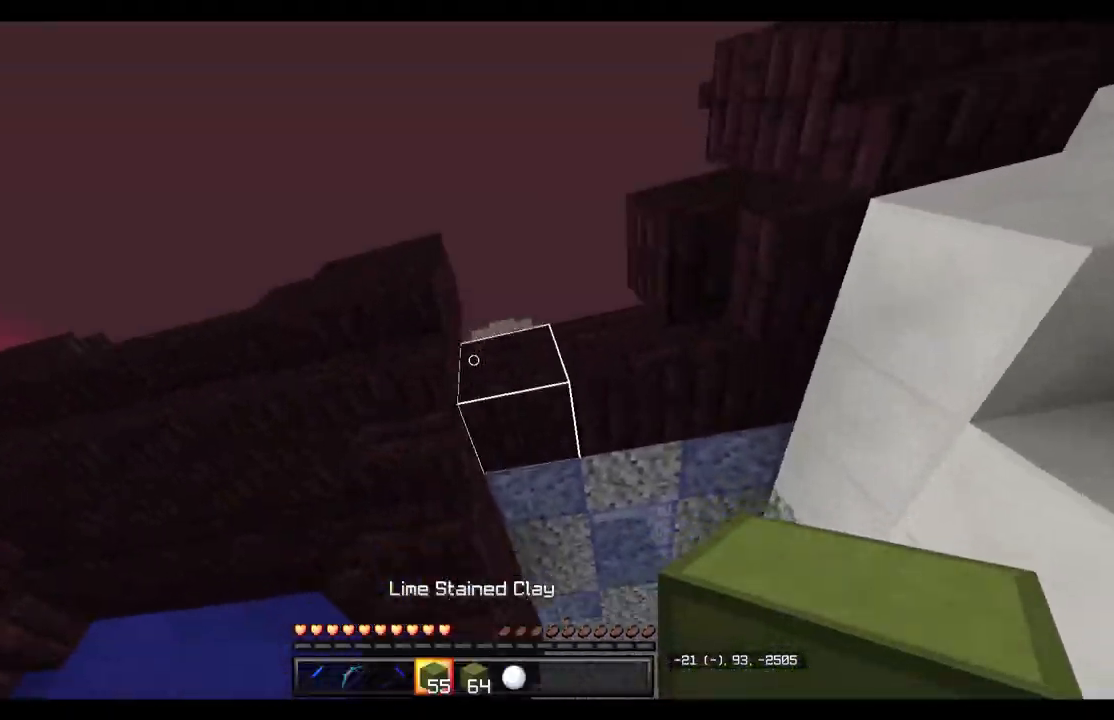
{"keys": ["w"], "mouse": [], "events": [[200, "mouse_right", "up"], [367, "d", "up"]]}
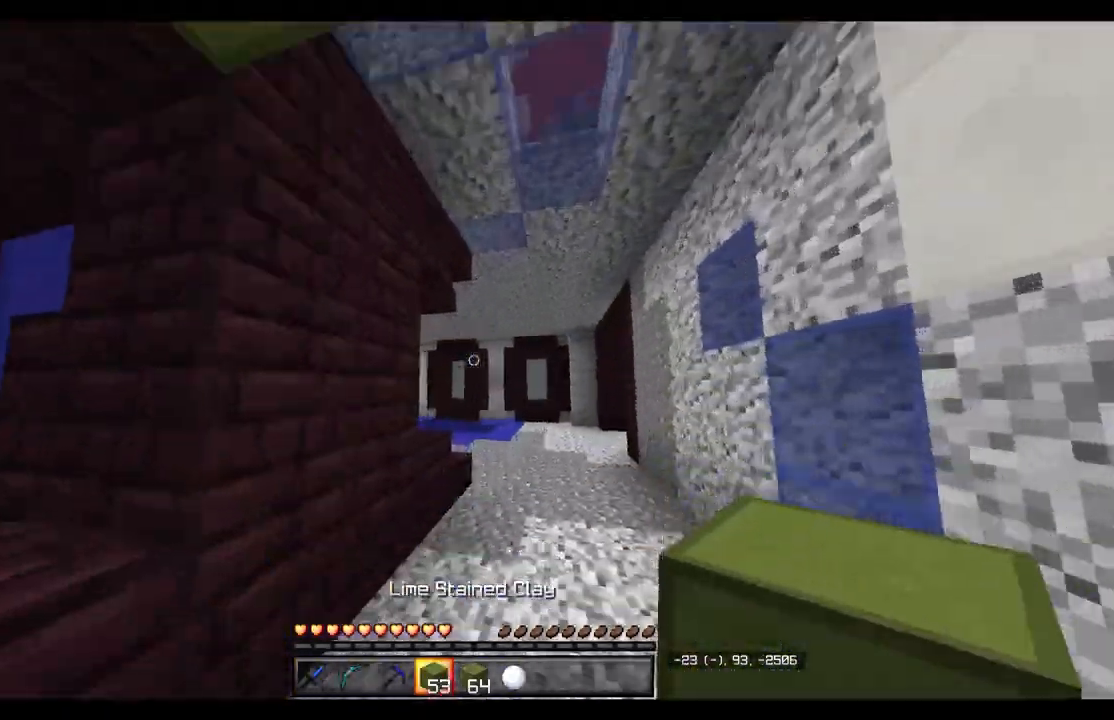
{"keys": ["d", "w"], "mouse": [], "events": [[50, "w", "up"], [217, "w", "down"], [317, "d", "down"]]}
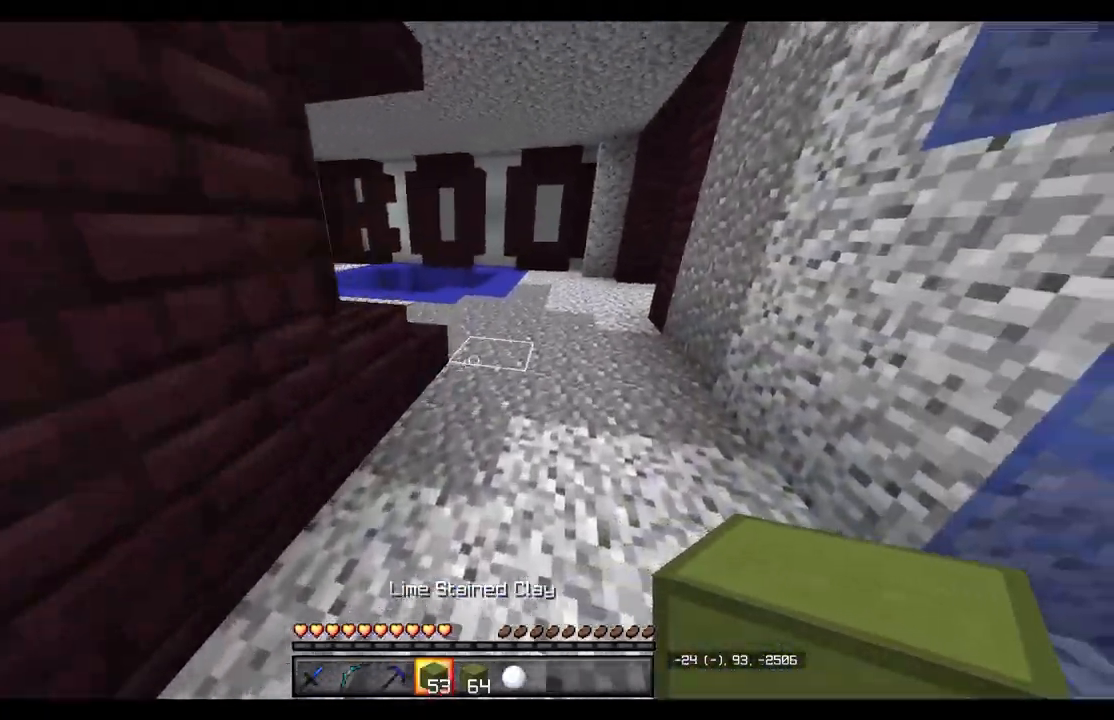
{"keys": ["s"], "mouse": ["right"], "events": [[183, "d", "up"], [183, "mouse_right", "down"], [333, "w", "up"], [400, "s", "down"]]}
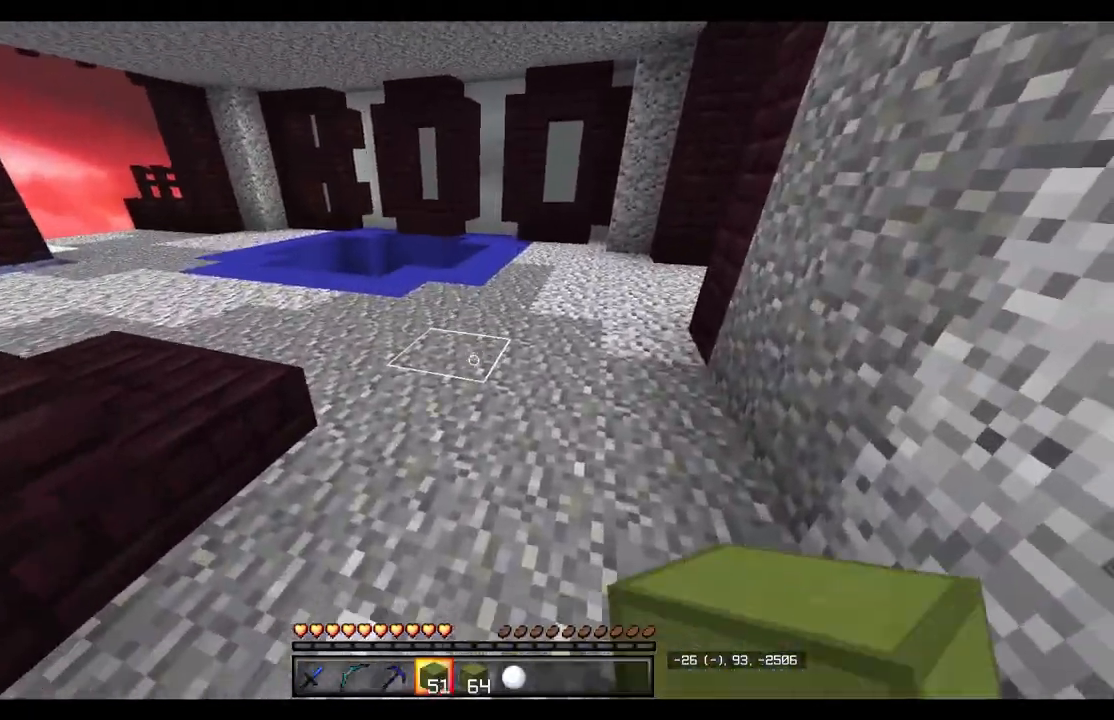
{"keys": ["a", "s"], "mouse": ["right"], "events": [[233, "a", "down"]]}
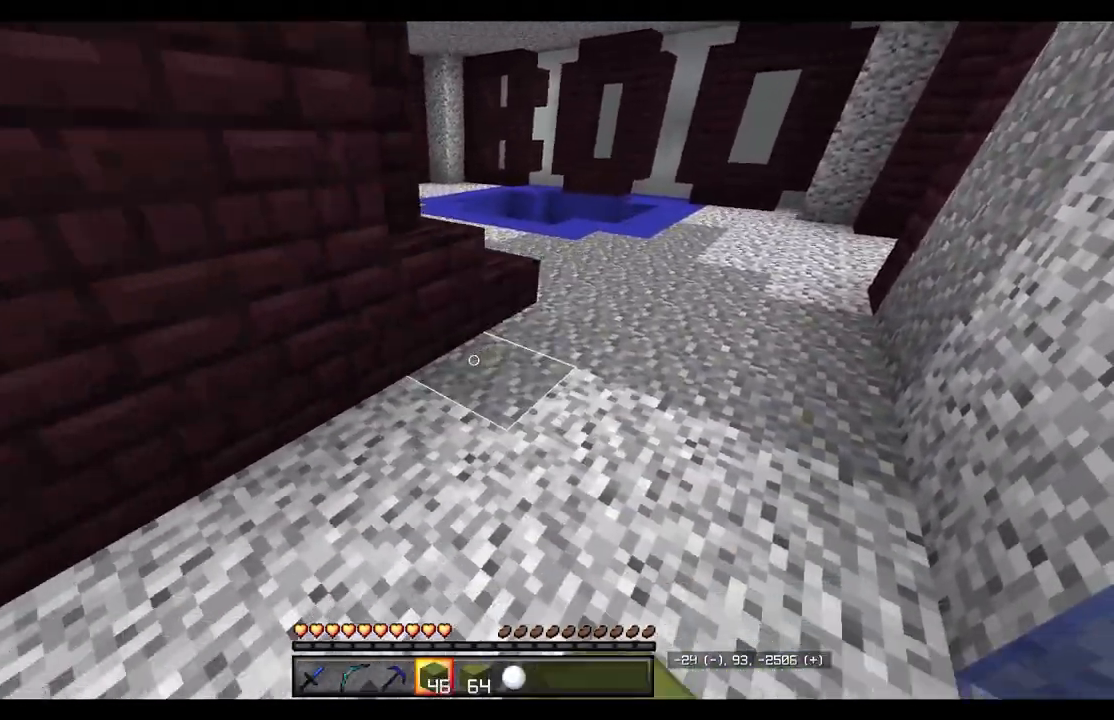
{"keys": ["d", "w"], "mouse": ["right"], "events": [[233, "a", "up"], [300, "s", "up"], [433, "d", "down"], [433, "w", "down"]]}
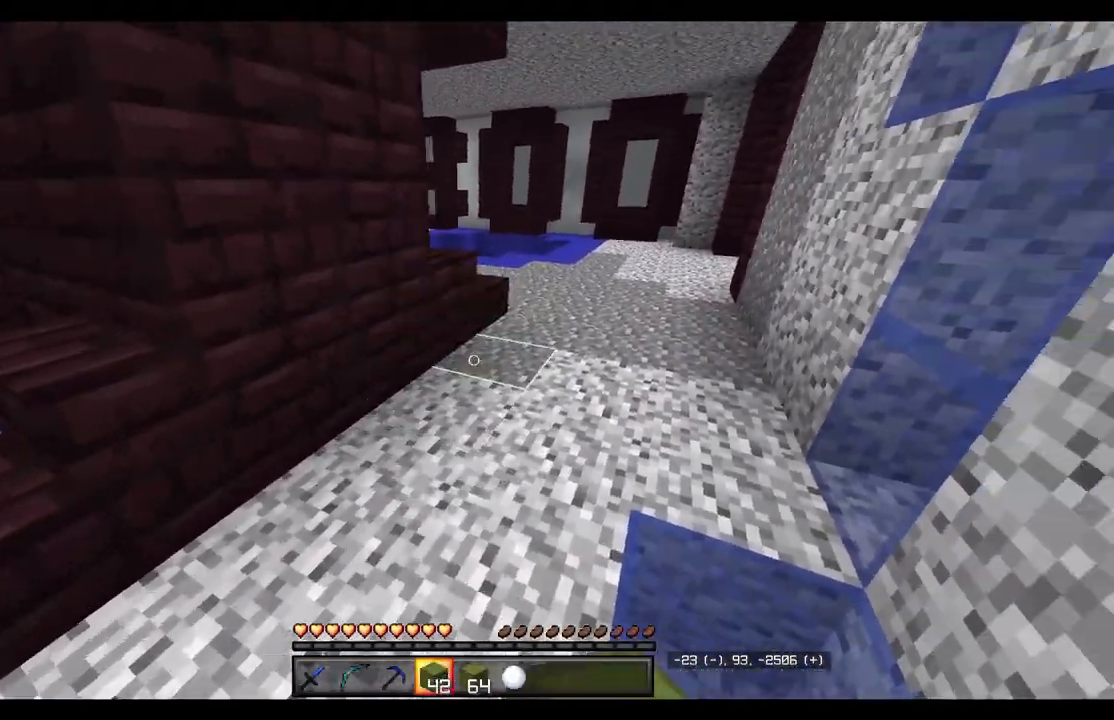
{"keys": ["a", "s"], "mouse": ["right"], "events": [[133, "d", "up"], [167, "w", "up"], [217, "a", "down"], [233, "s", "down"]]}
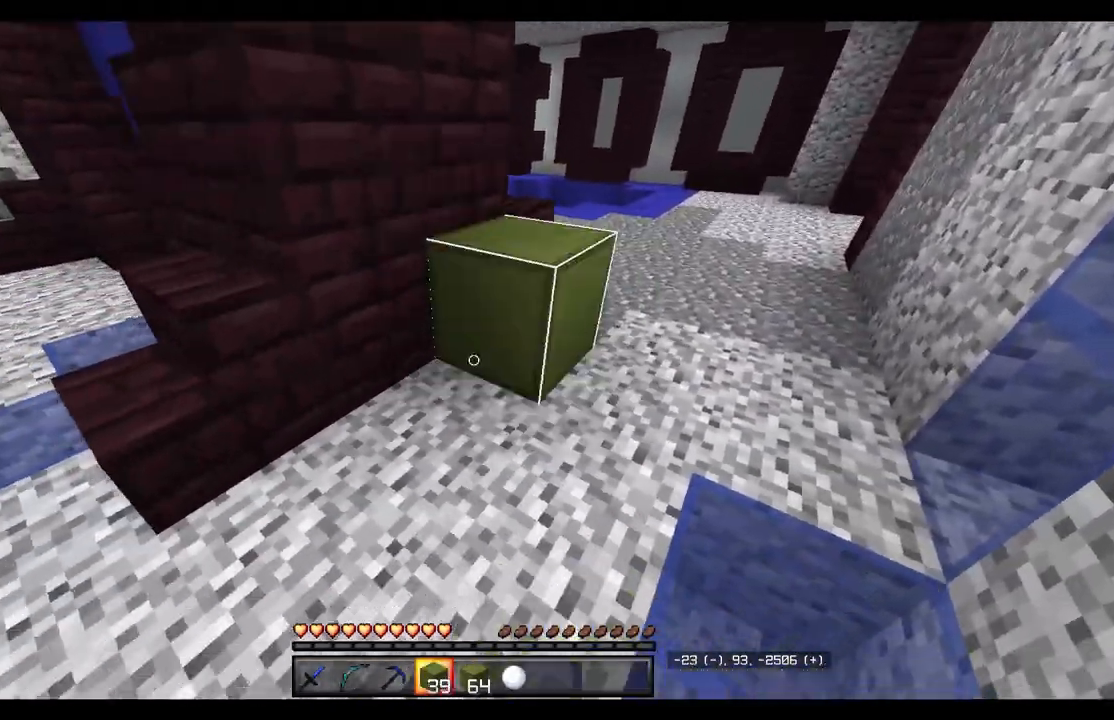
{"keys": ["d", "w"], "mouse": [], "events": [[150, "mouse_right", "up"], [317, "a", "up"], [317, "s", "up"], [417, "w", "down"], [483, "d", "down"]]}
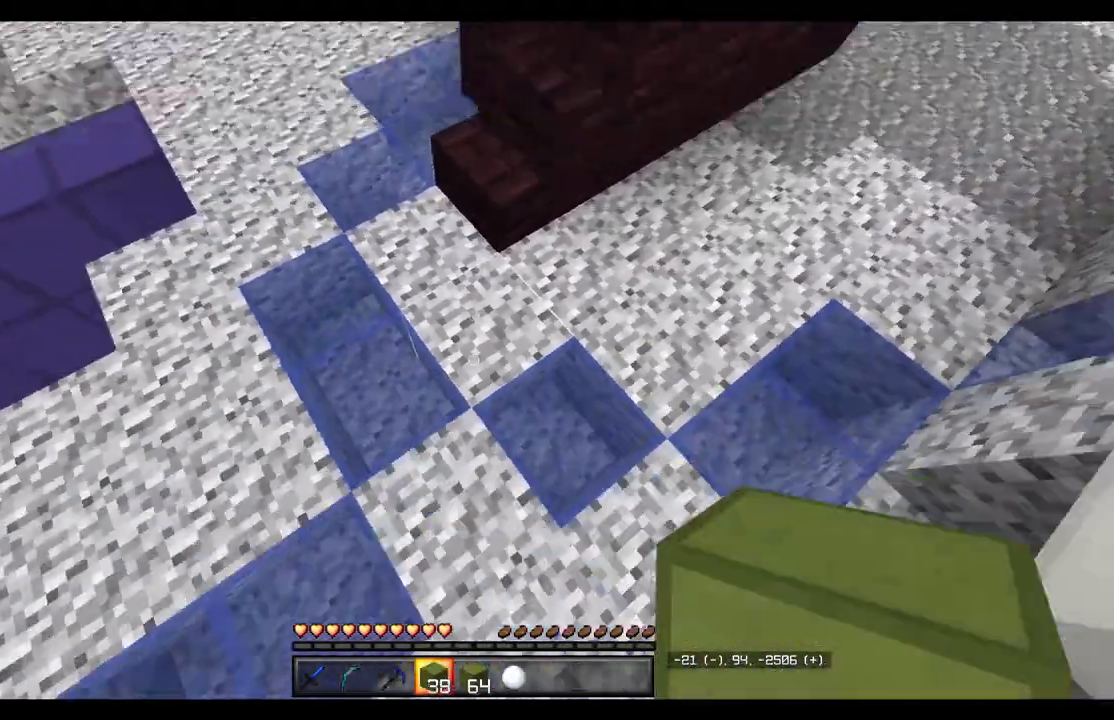
{"keys": ["s"], "mouse": ["right"], "events": [[67, "mouse_right", "down"], [133, "d", "up"], [133, "w", "up"], [183, "mouse_right", "up"], [267, "mouse_right", "down"], [433, "s", "down"]]}
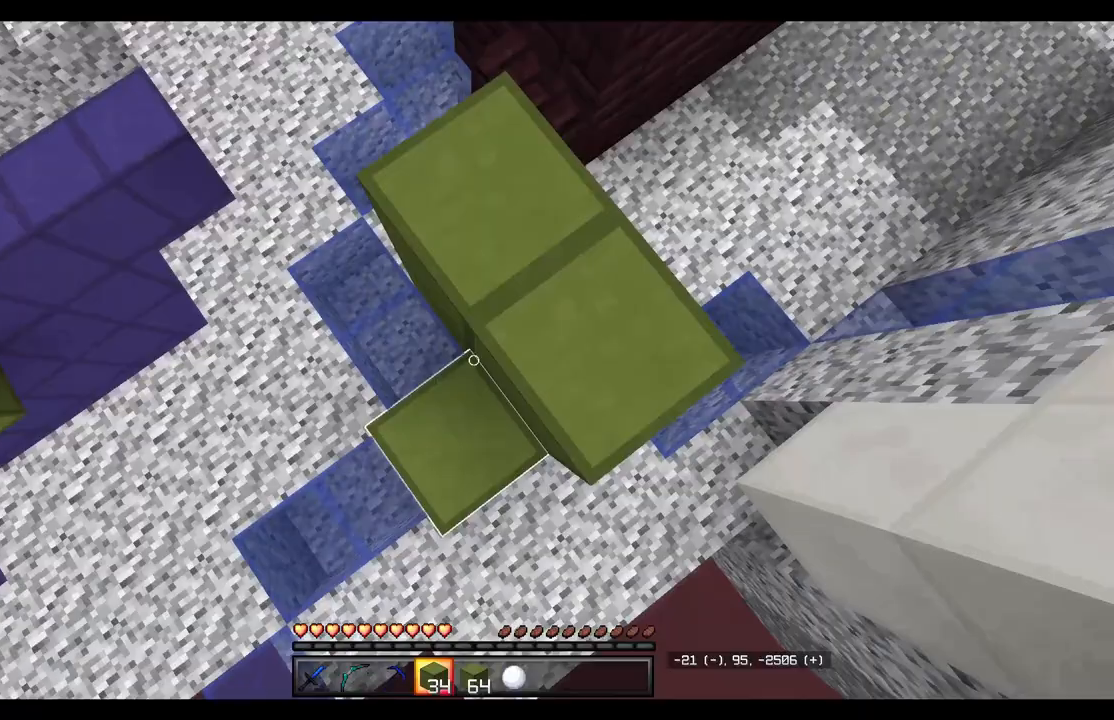
{"keys": ["a"], "mouse": ["right"], "events": [[67, "a", "down"], [150, "a", "up"], [233, "s", "up"], [417, "a", "down"]]}
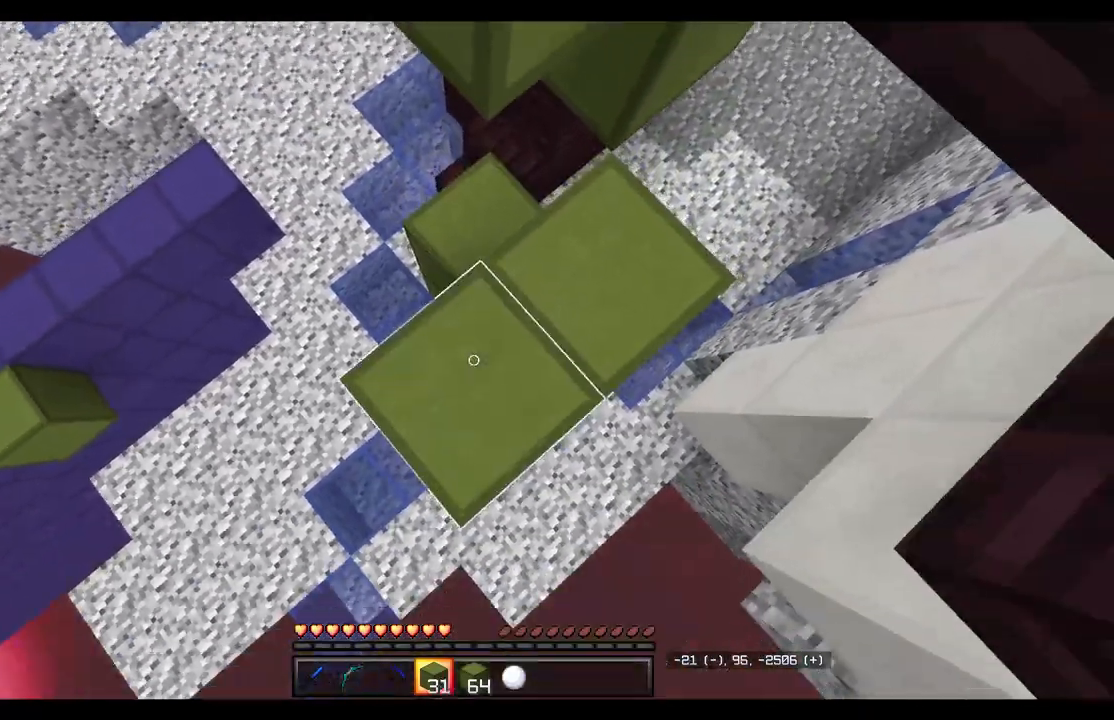
{"keys": [], "mouse": ["right"], "events": [[17, "a", "up"], [100, "mouse_right", "up"], [150, "mouse_right", "down"]]}
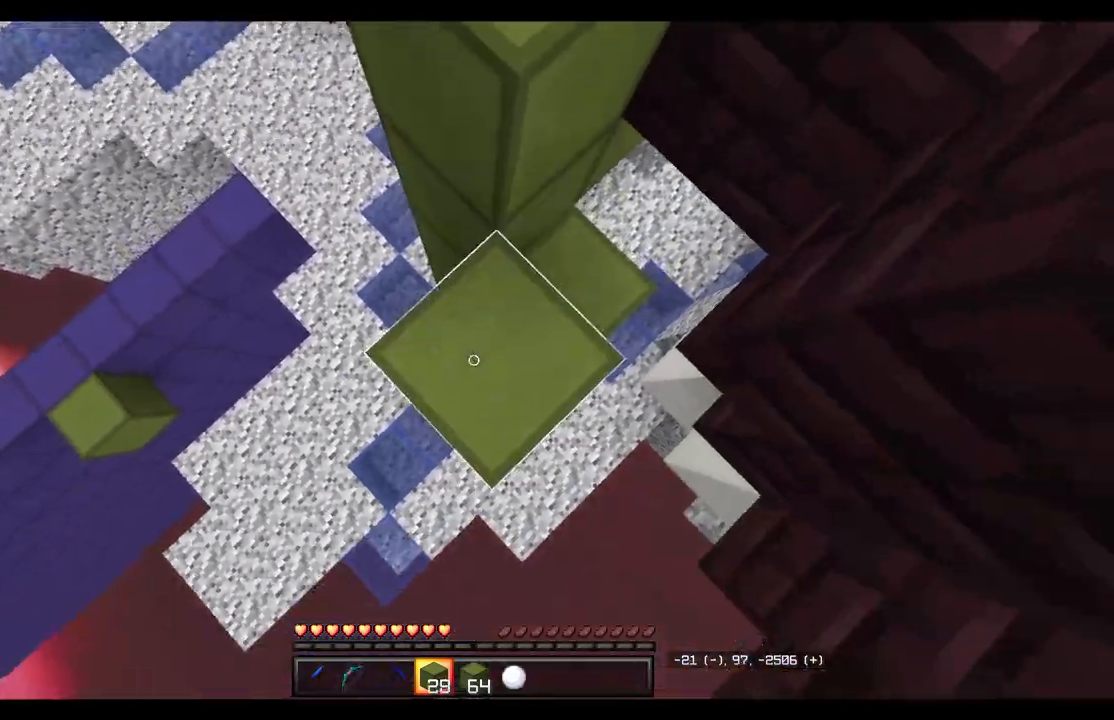
{"keys": [], "mouse": ["right"], "events": []}
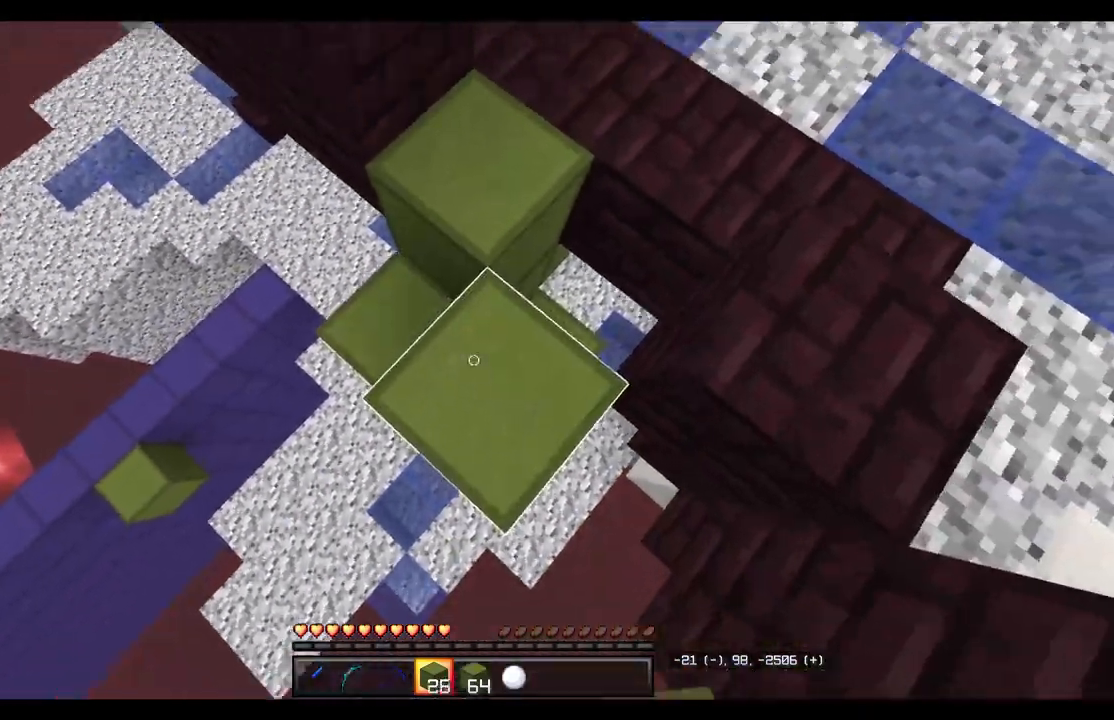
{"keys": [], "mouse": ["right"], "events": [[267, "d", "down"], [383, "d", "up"]]}
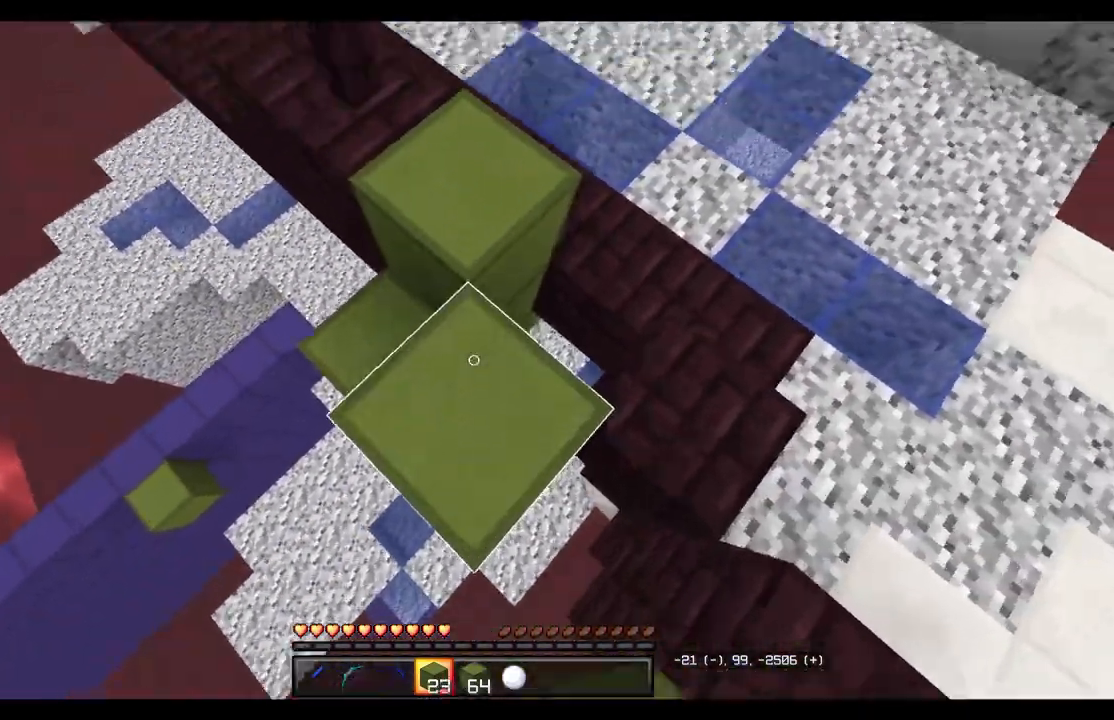
{"keys": [], "mouse": ["right"], "events": [[267, "a", "down"], [417, "a", "up"]]}
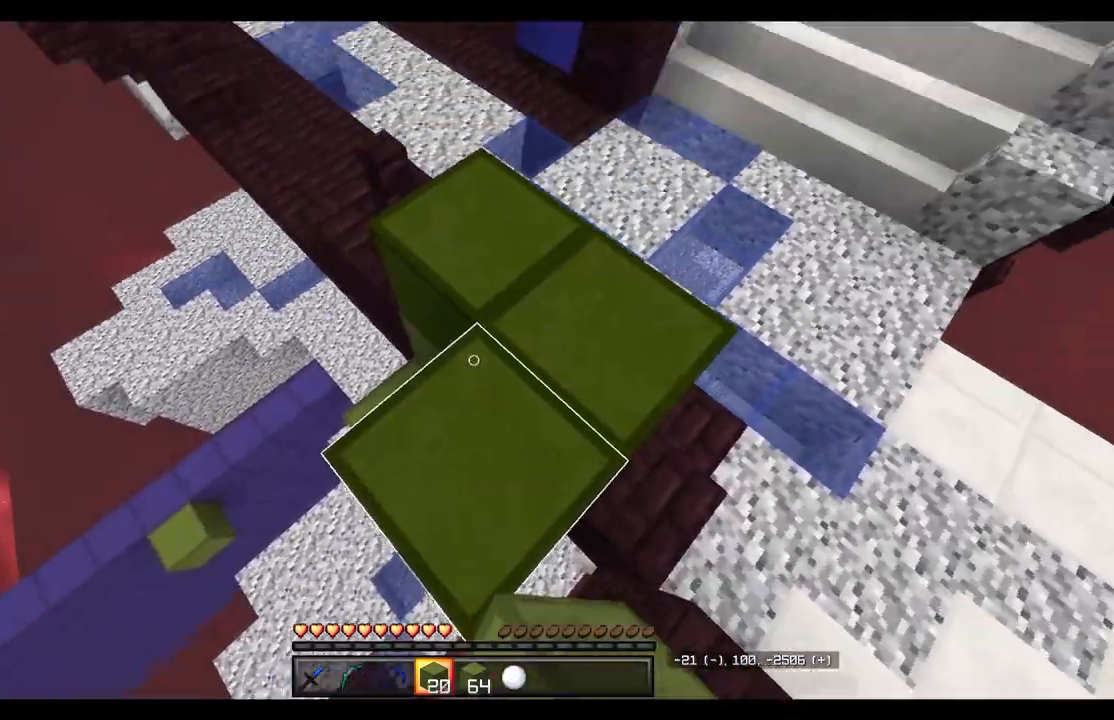
{"keys": ["a", "w"], "mouse": ["right"], "events": [[417, "a", "down"], [433, "w", "down"]]}
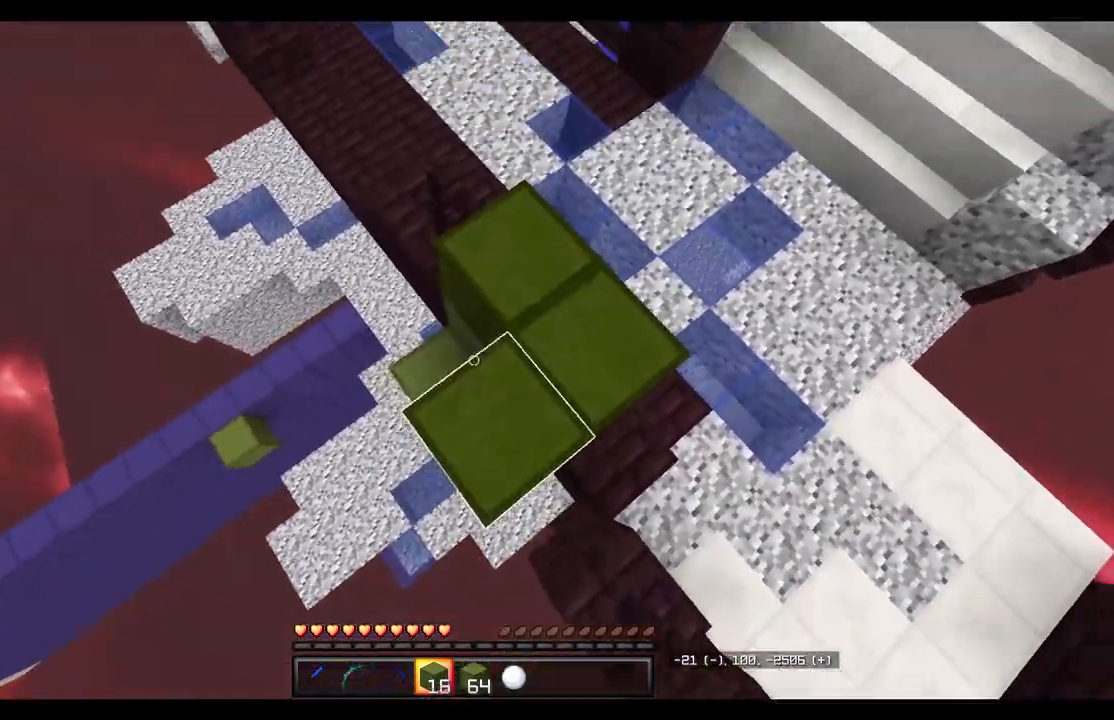
{"keys": ["w"], "mouse": [], "events": [[33, "mouse_right", "up"], [317, "a", "up"]]}
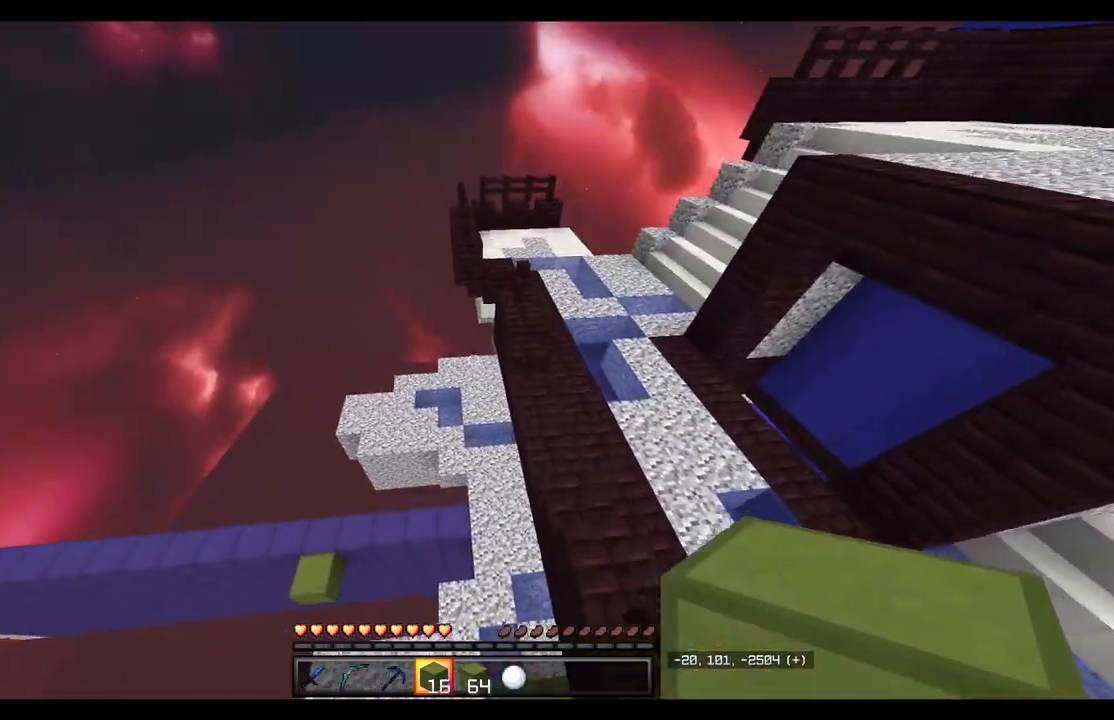
{"keys": ["s"], "mouse": [], "events": [[133, "d", "down"], [317, "w", "up"], [450, "s", "down"], [467, "d", "up"]]}